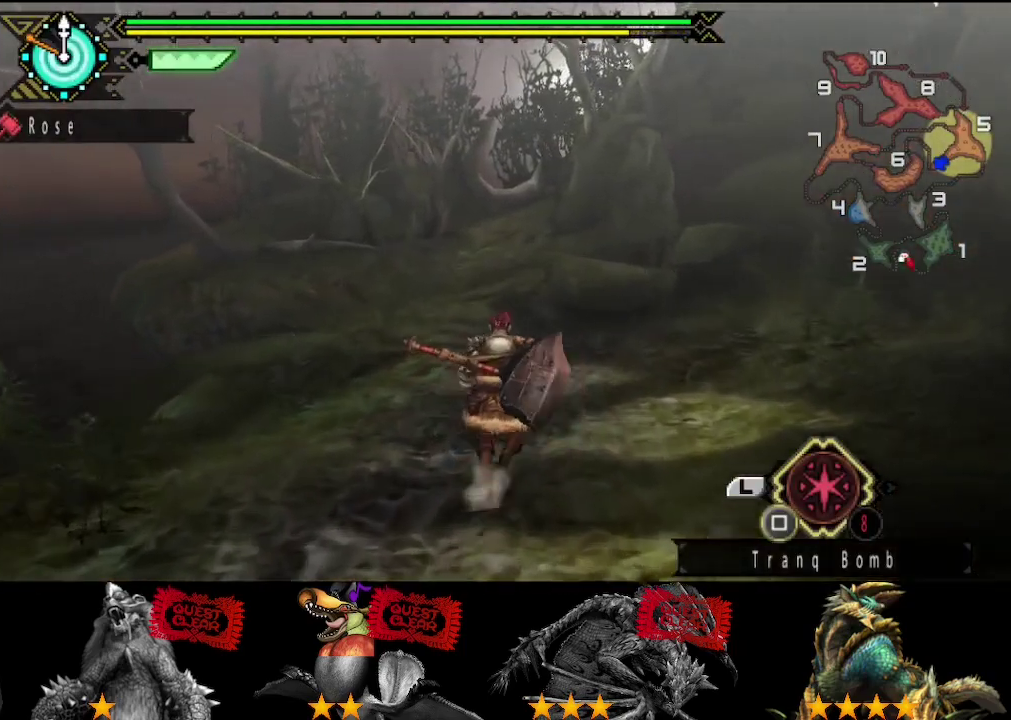
Gameplay with a controller (PlayStation layout); each line is a JSON object with the inputs held at the frame after it. "events" lists button and stick changes between this image and that frame as [ms after this image, input, new state], when the widget could be followed in between. Not read: L2 L3 R2 R3.
{"buttons": [], "left_stick": "up", "right_stick": "center", "events": []}
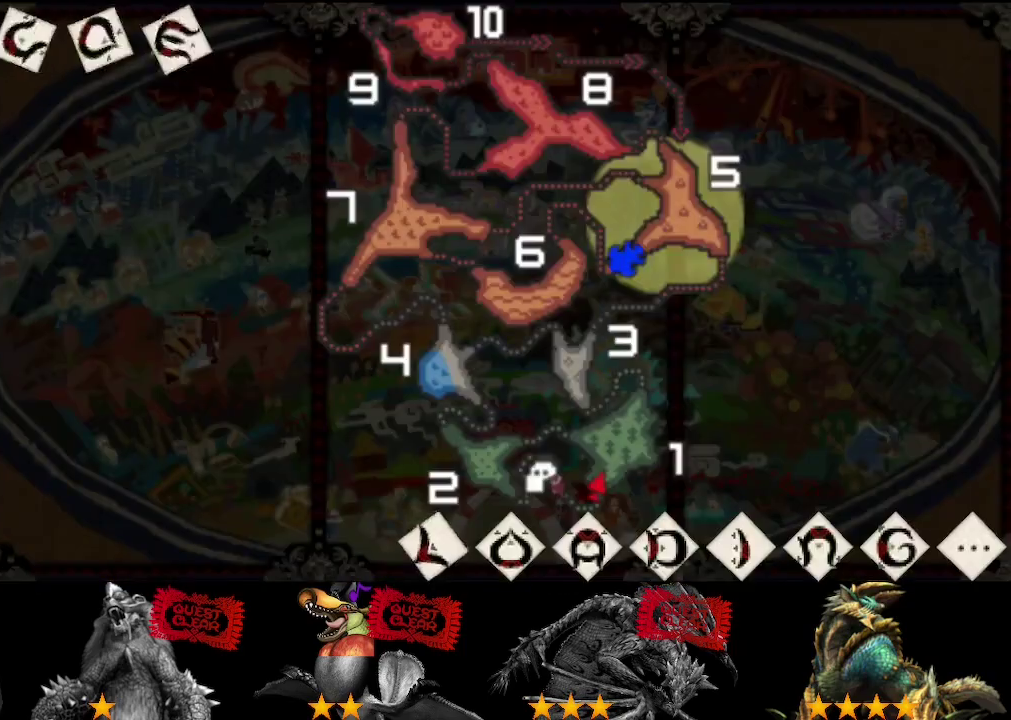
{"buttons": [], "left_stick": "up", "right_stick": "center", "events": [[217, "left_stick", "center"], [467, "left_stick", "up"]]}
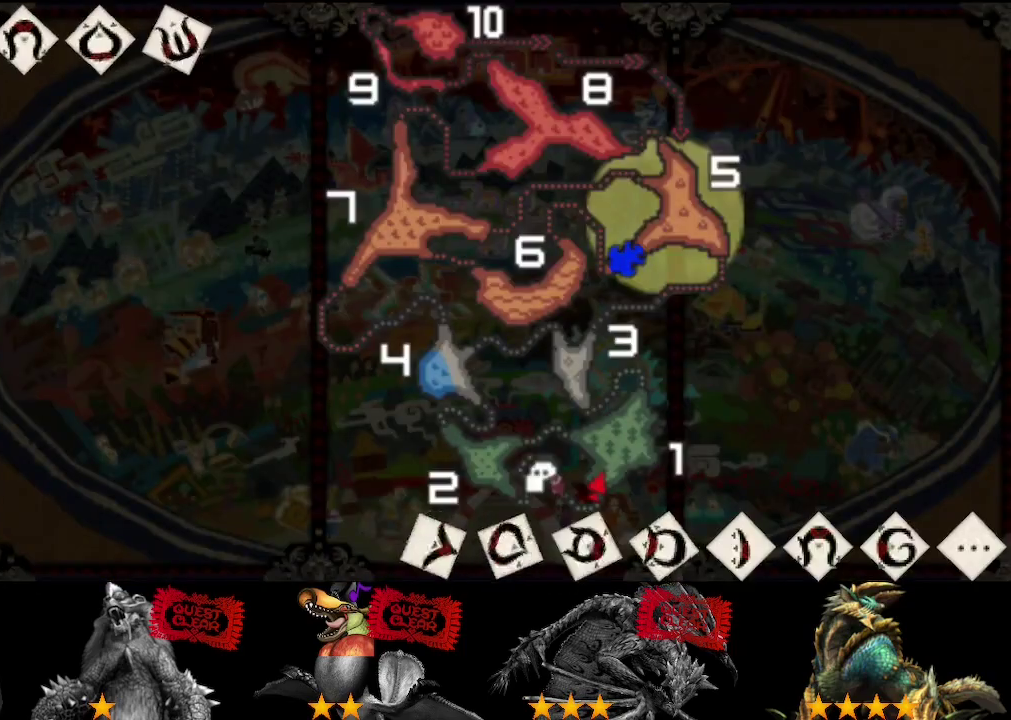
{"buttons": [], "left_stick": "up", "right_stick": "center", "events": []}
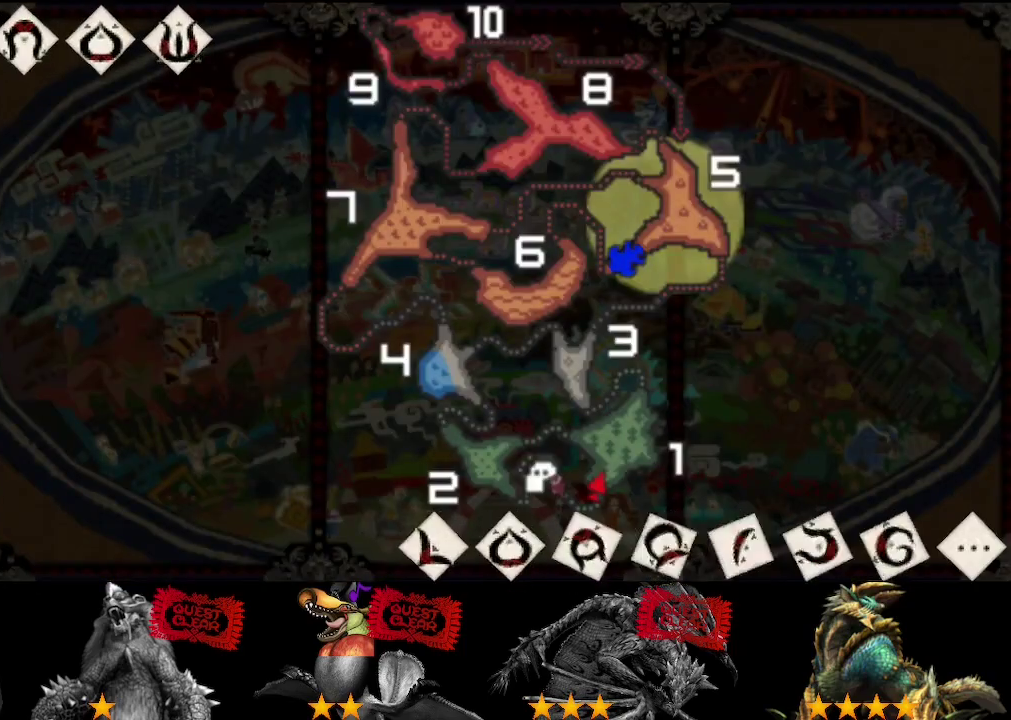
{"buttons": [], "left_stick": "up", "right_stick": "center", "events": []}
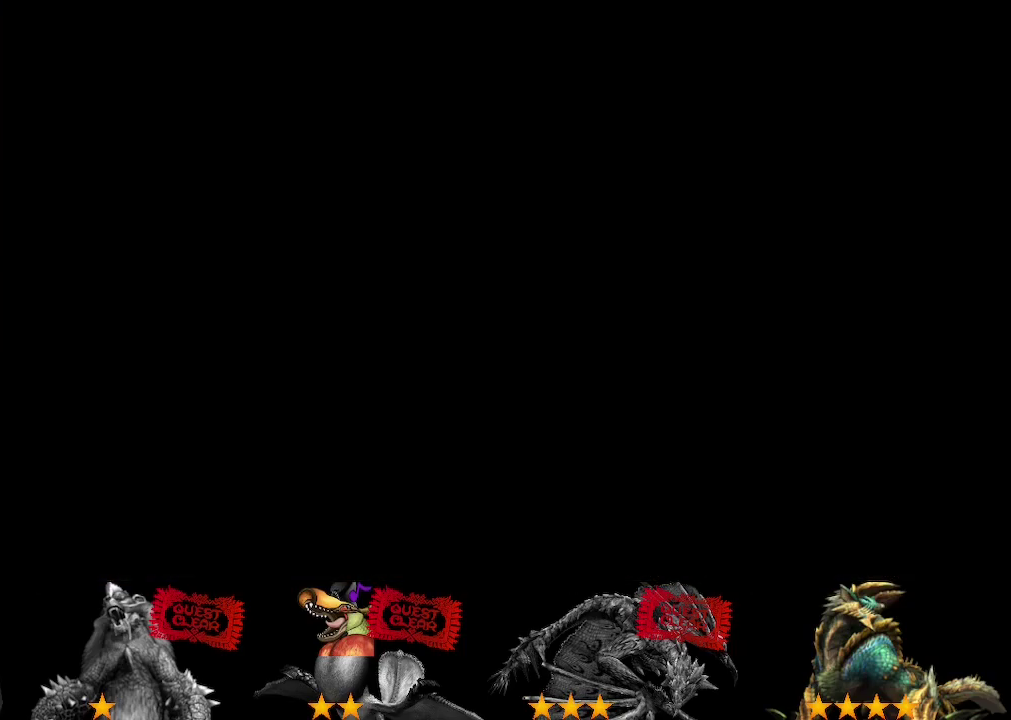
{"buttons": [], "left_stick": "up", "right_stick": "right", "events": [[483, "right_stick", "right"]]}
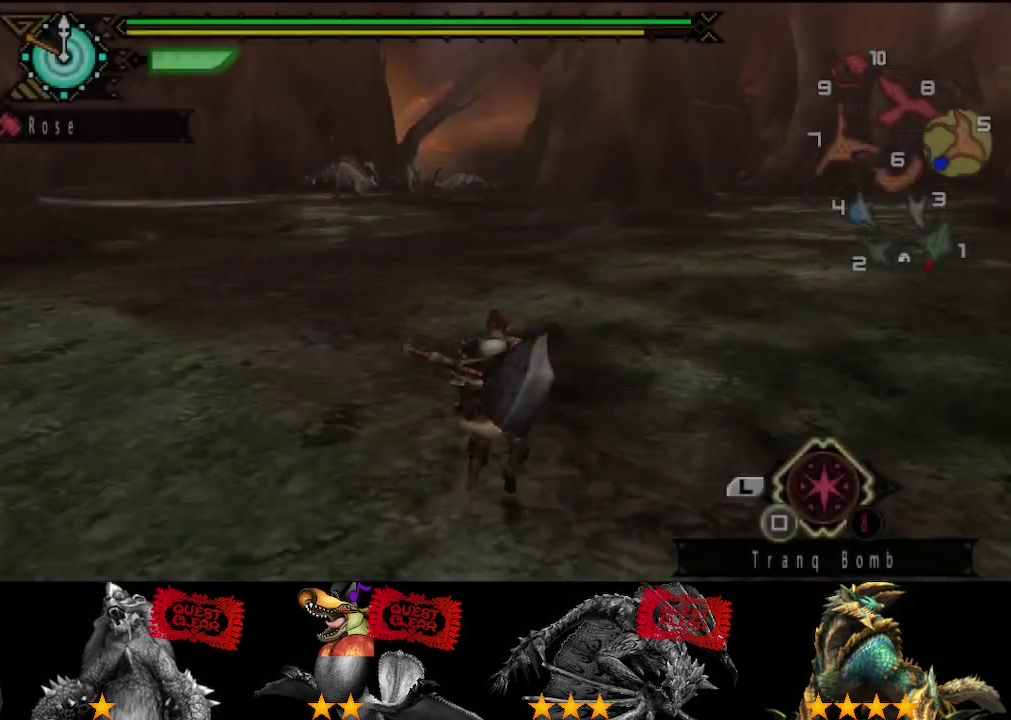
{"buttons": [], "left_stick": "up-left", "right_stick": "center", "events": [[83, "right_stick", "center"], [450, "left_stick", "up-left"]]}
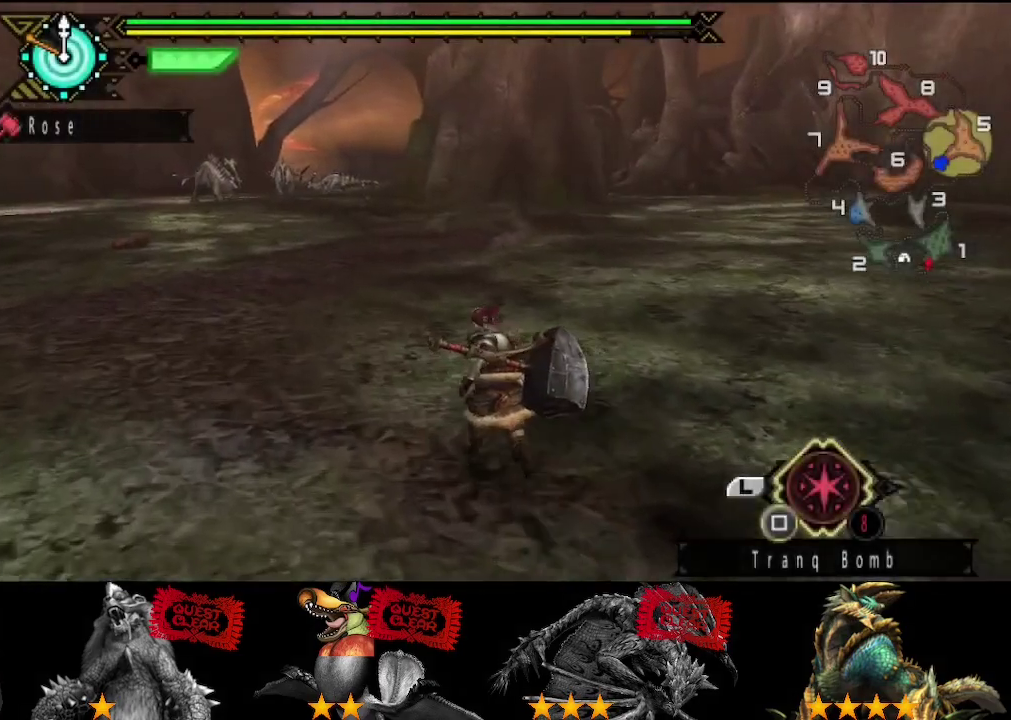
{"buttons": [], "left_stick": "up", "right_stick": "center", "events": [[67, "left_stick", "up"]]}
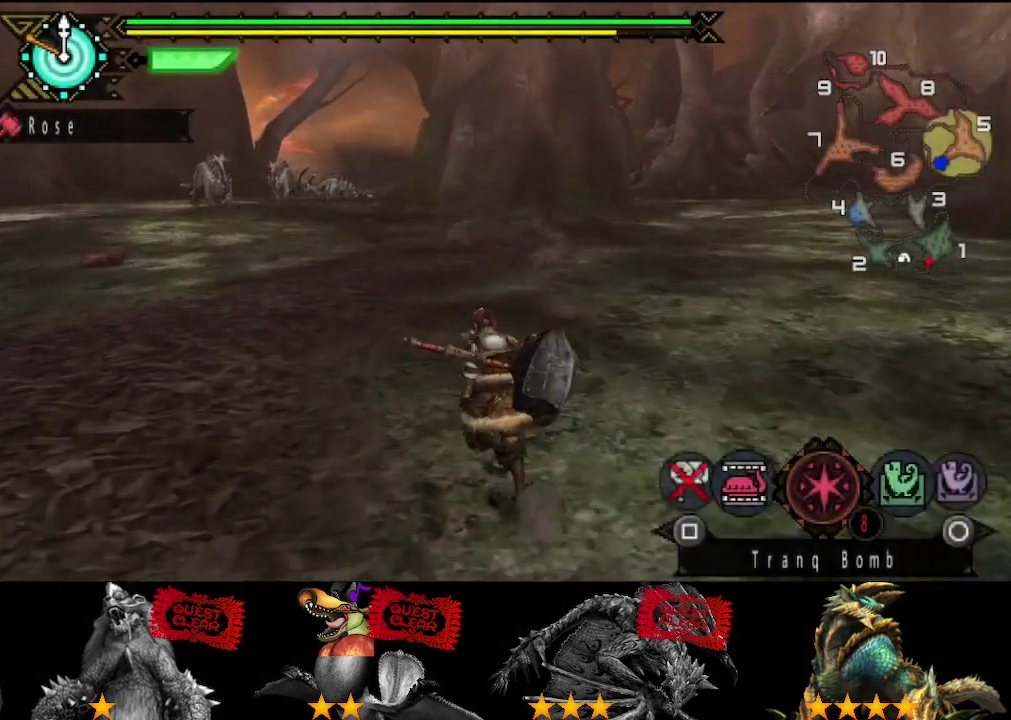
{"buttons": [], "left_stick": "up", "right_stick": "center", "events": []}
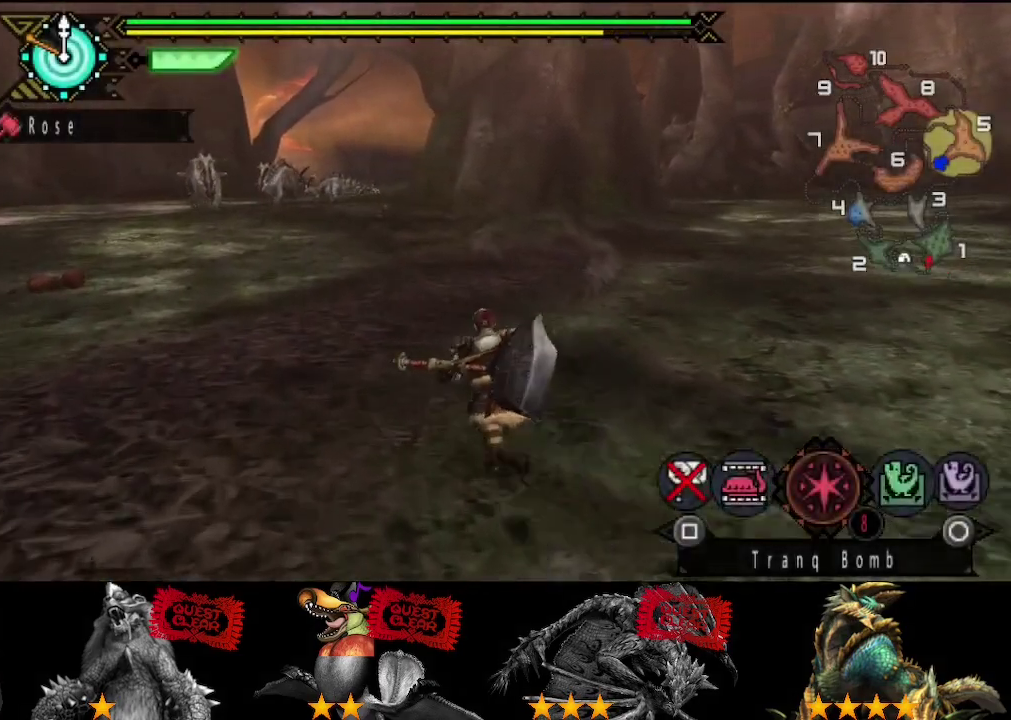
{"buttons": [], "left_stick": "up", "right_stick": "center", "events": [[33, "SQUARE", "down"], [133, "SQUARE", "up"], [233, "SQUARE", "down"], [300, "SQUARE", "up"]]}
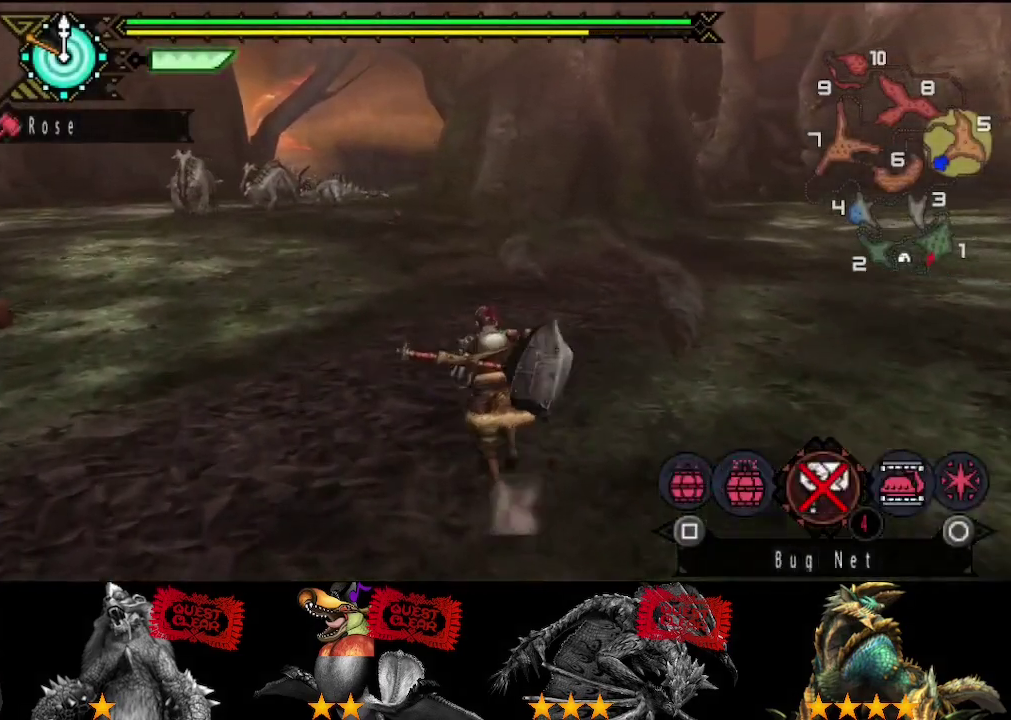
{"buttons": [], "left_stick": "up", "right_stick": "center", "events": []}
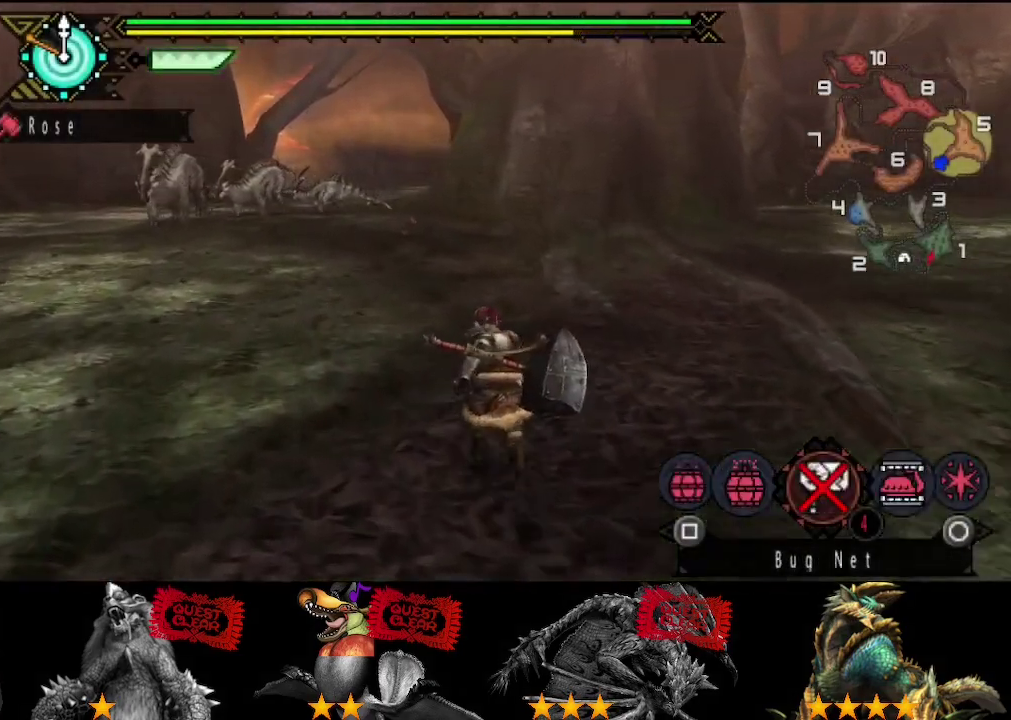
{"buttons": ["CIRCLE"], "left_stick": "up", "right_stick": "center", "events": [[283, "SQUARE", "down"], [350, "SQUARE", "up"], [483, "CIRCLE", "down"]]}
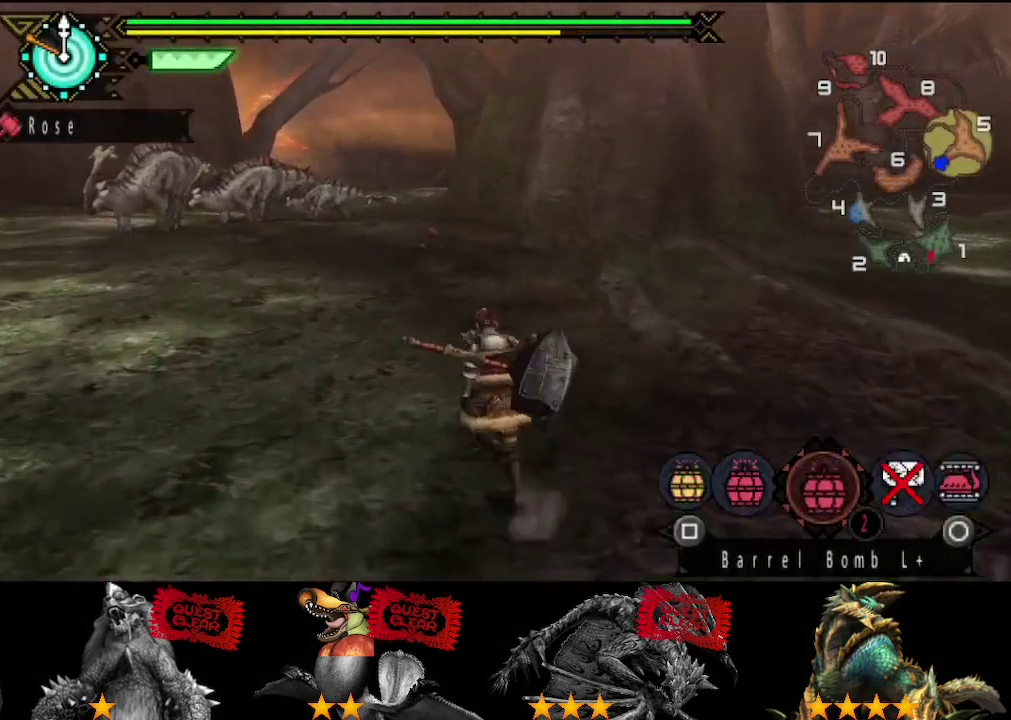
{"buttons": [], "left_stick": "up", "right_stick": "center", "events": [[50, "CIRCLE", "up"]]}
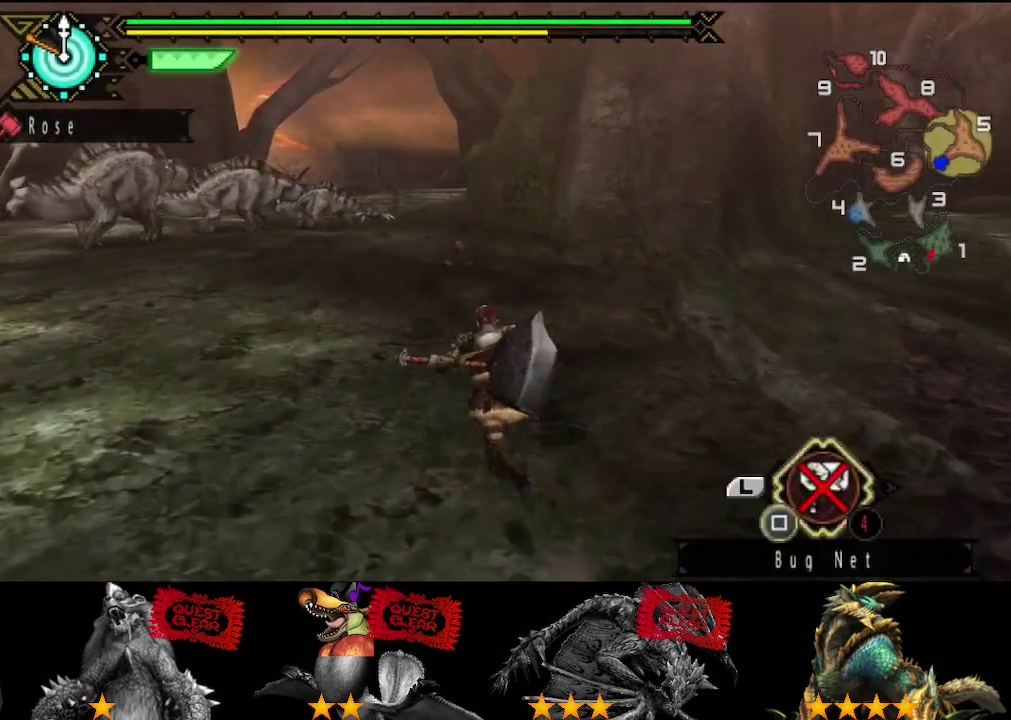
{"buttons": [], "left_stick": "up", "right_stick": "center", "events": []}
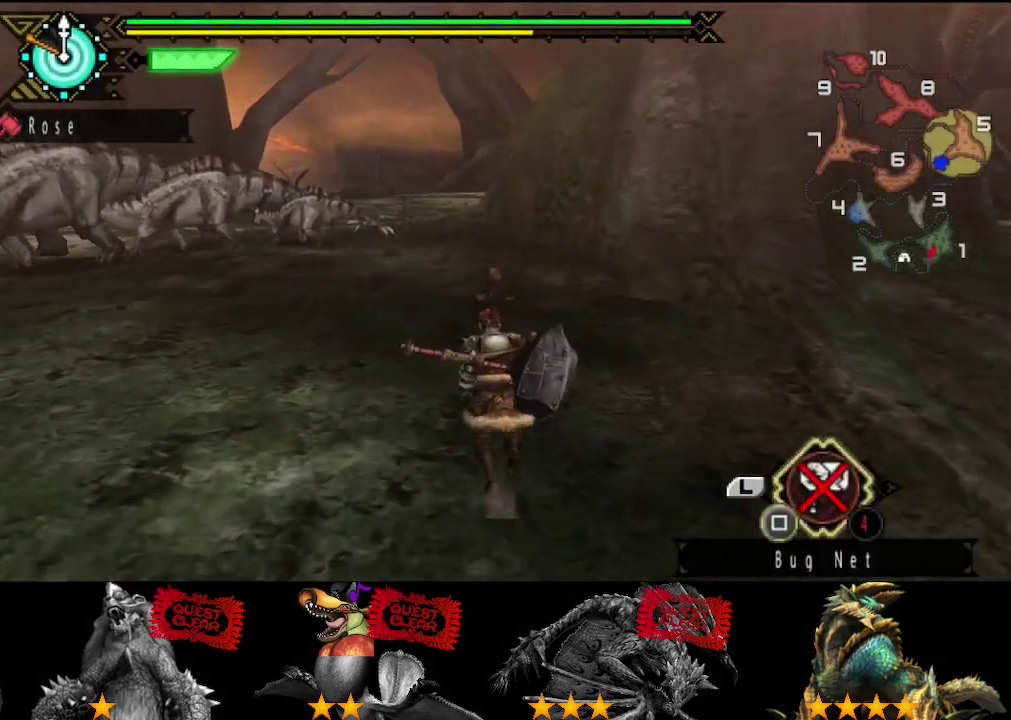
{"buttons": [], "left_stick": "up", "right_stick": "center", "events": []}
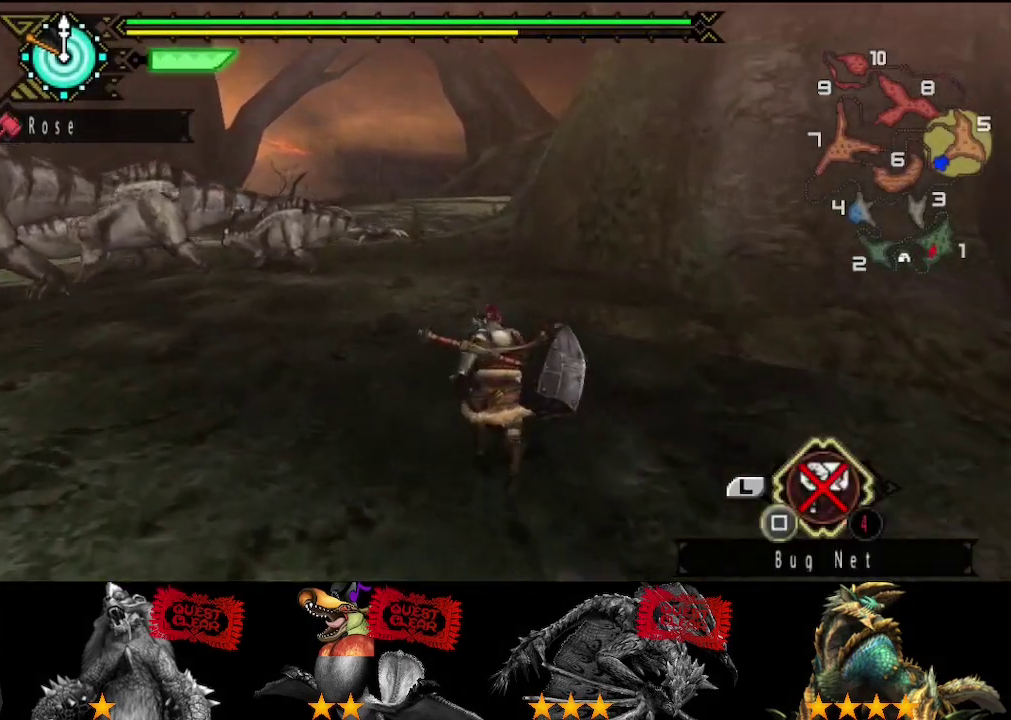
{"buttons": [], "left_stick": "up", "right_stick": "center", "events": []}
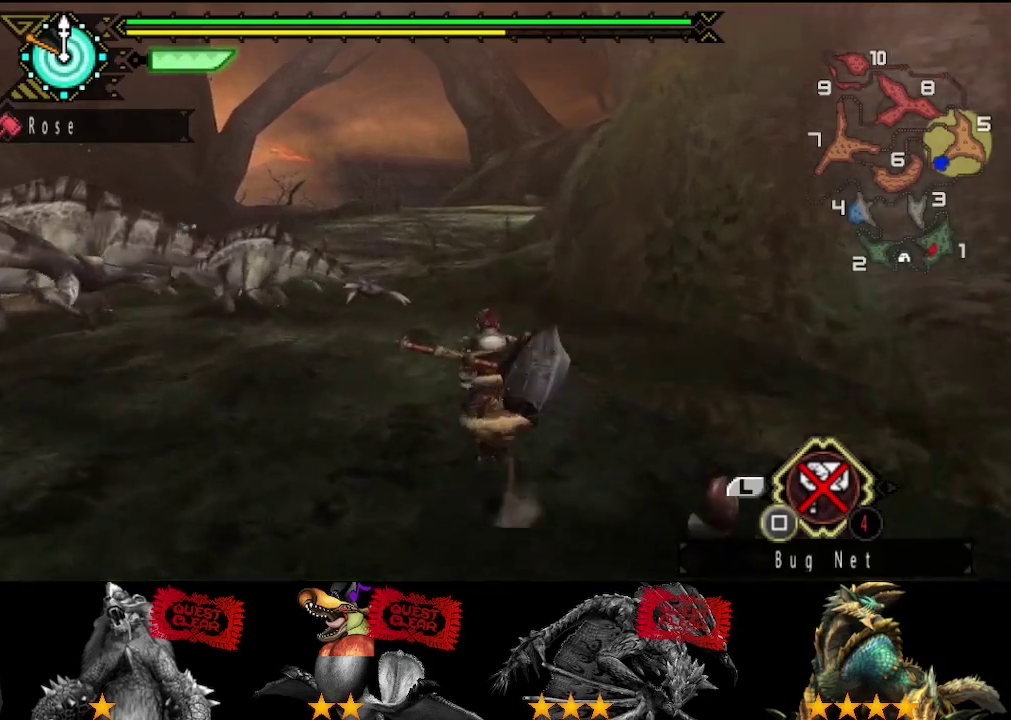
{"buttons": [], "left_stick": "up", "right_stick": "center", "events": []}
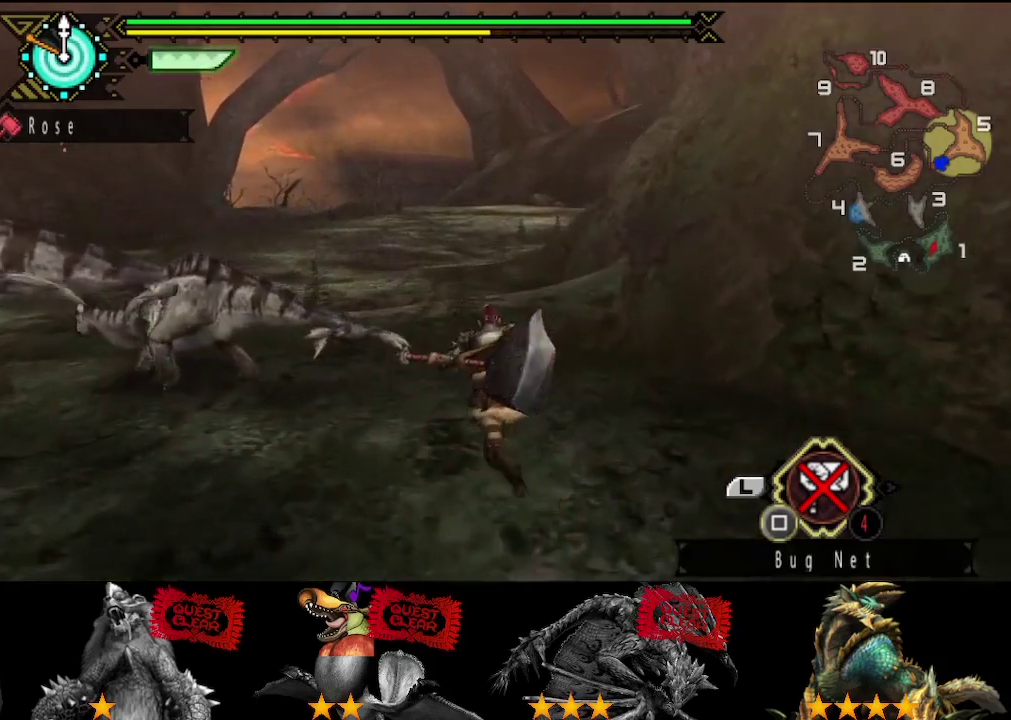
{"buttons": [], "left_stick": "up", "right_stick": "center", "events": []}
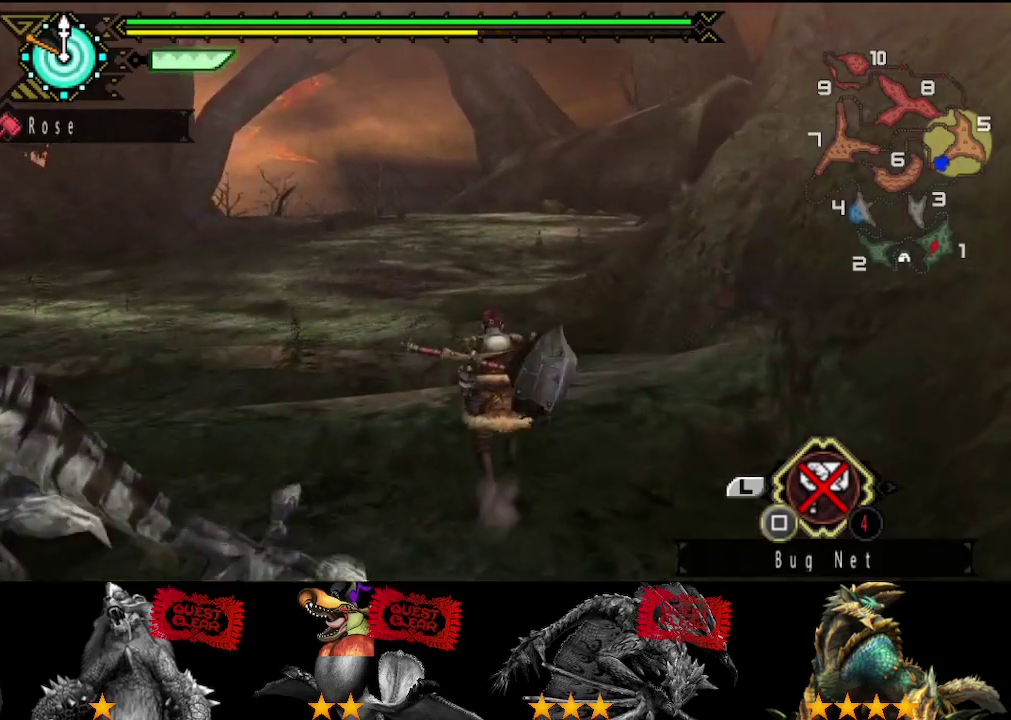
{"buttons": [], "left_stick": "up", "right_stick": "center", "events": []}
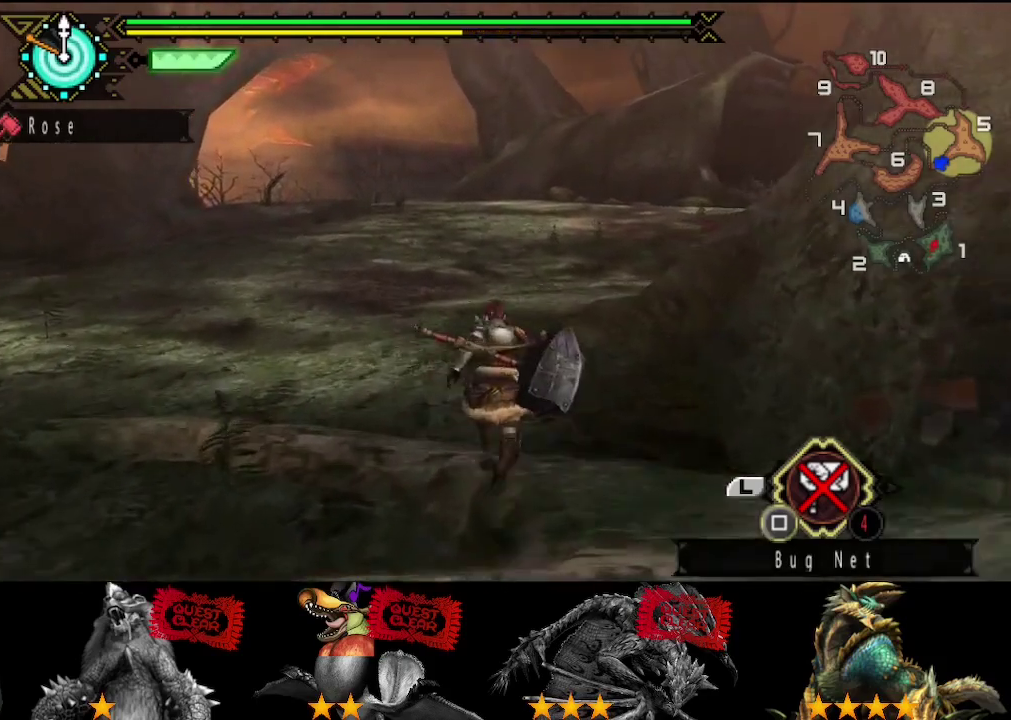
{"buttons": [], "left_stick": "up", "right_stick": "center", "events": []}
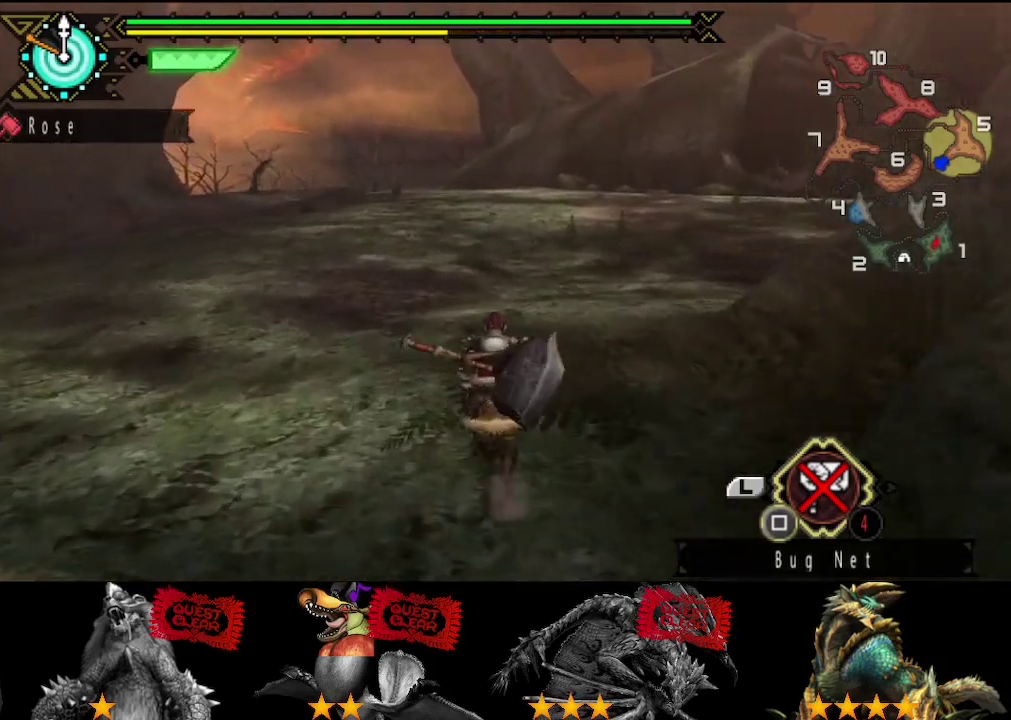
{"buttons": [], "left_stick": "up", "right_stick": "center", "events": [[100, "right_stick", "left"], [167, "right_stick", "center"]]}
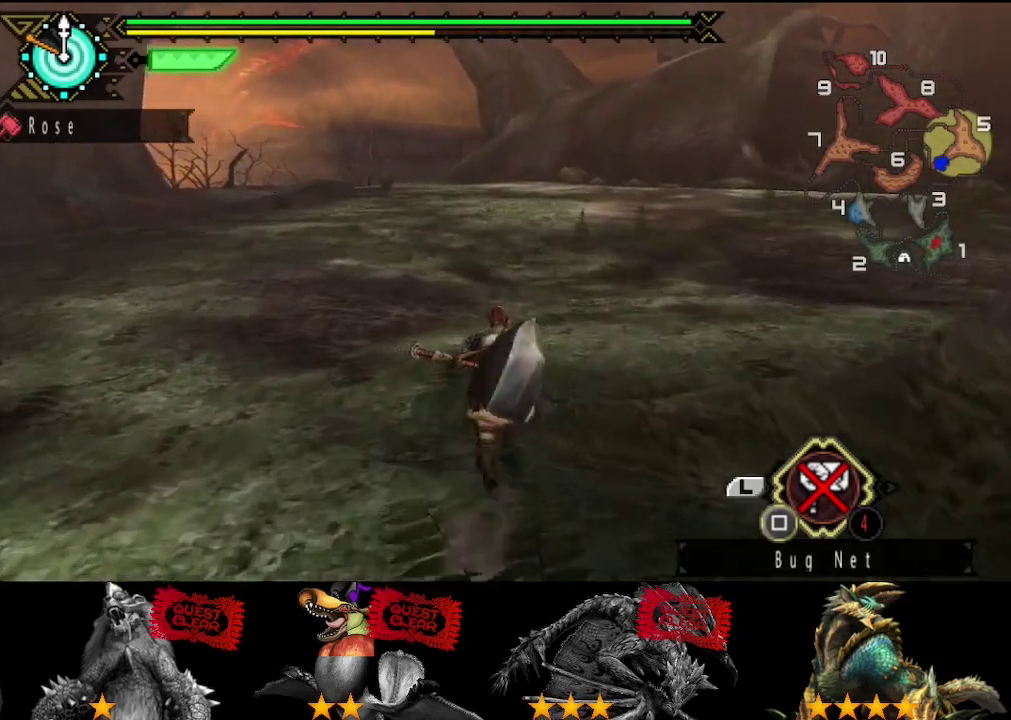
{"buttons": [], "left_stick": "up", "right_stick": "center", "events": [[133, "right_stick", "left"], [233, "right_stick", "center"]]}
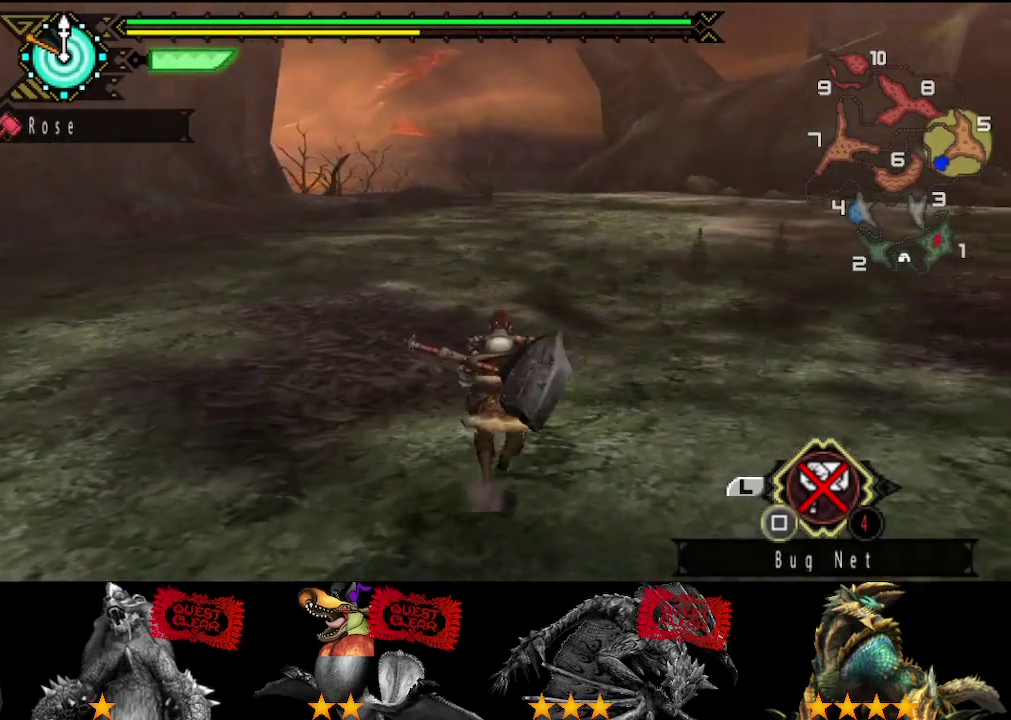
{"buttons": [], "left_stick": "up", "right_stick": "center", "events": []}
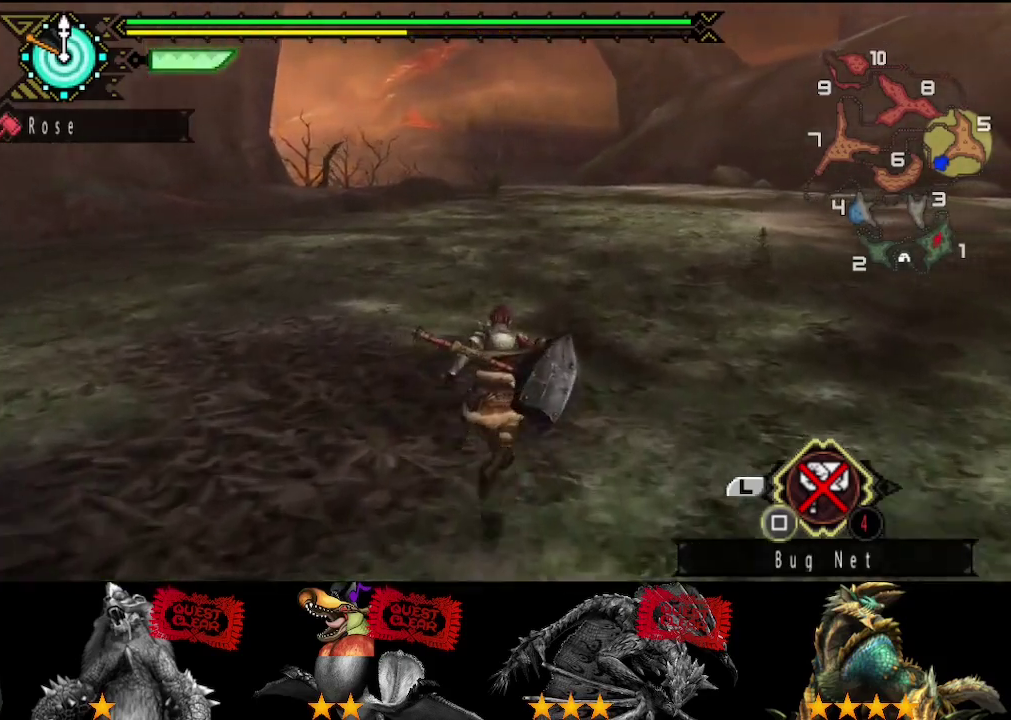
{"buttons": [], "left_stick": "up", "right_stick": "center", "events": []}
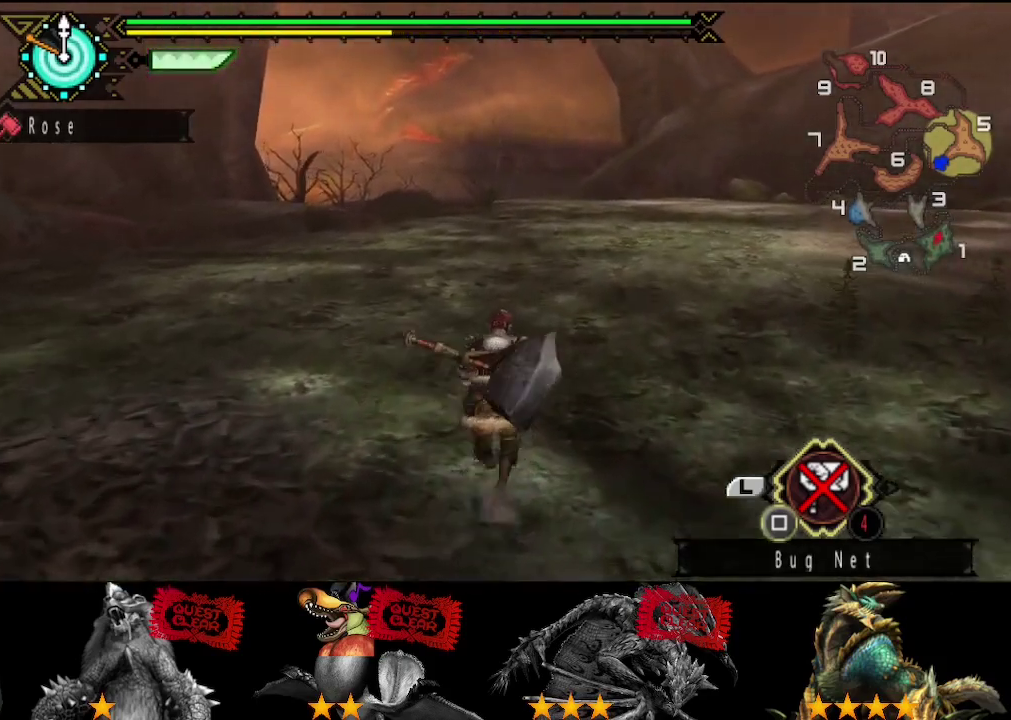
{"buttons": [], "left_stick": "up", "right_stick": "center", "events": []}
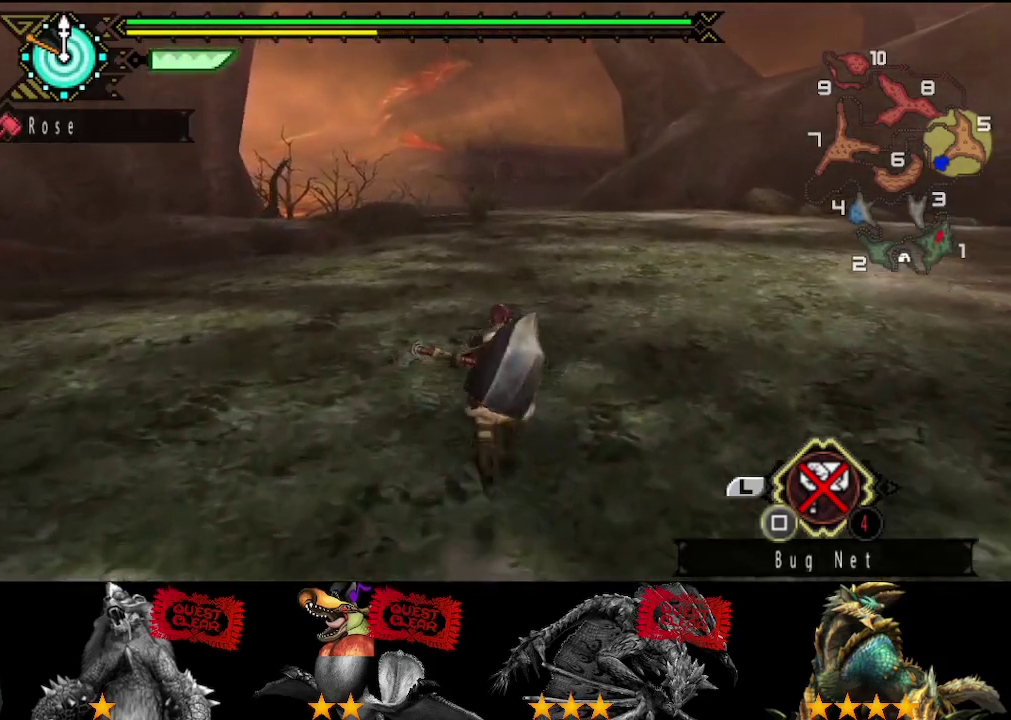
{"buttons": [], "left_stick": "up", "right_stick": "center", "events": []}
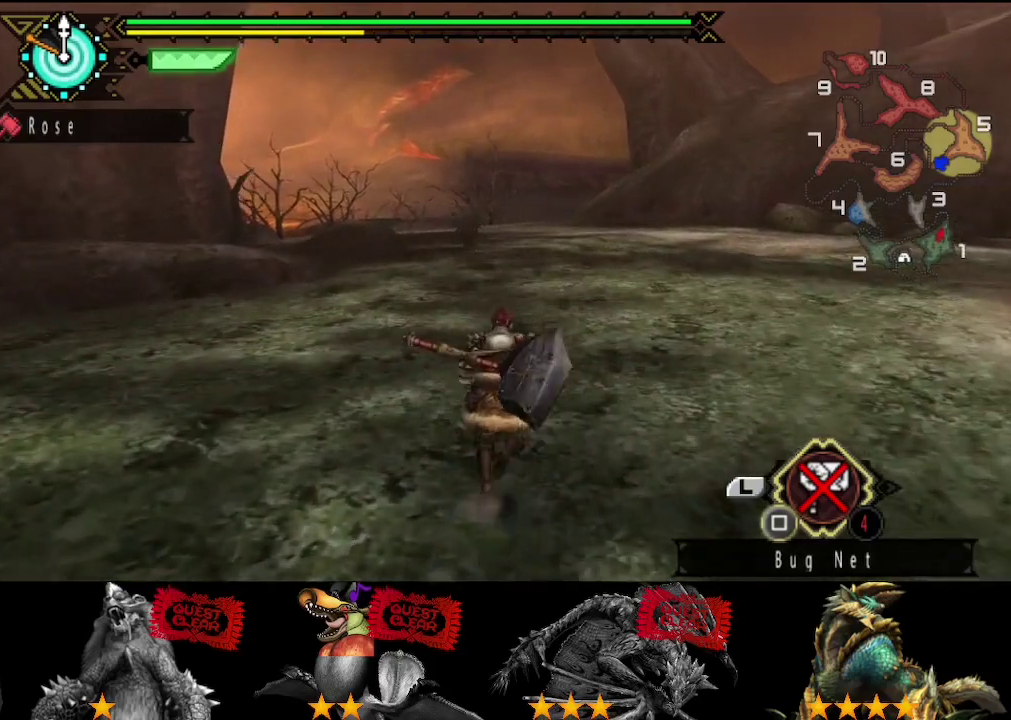
{"buttons": [], "left_stick": "up", "right_stick": "center", "events": []}
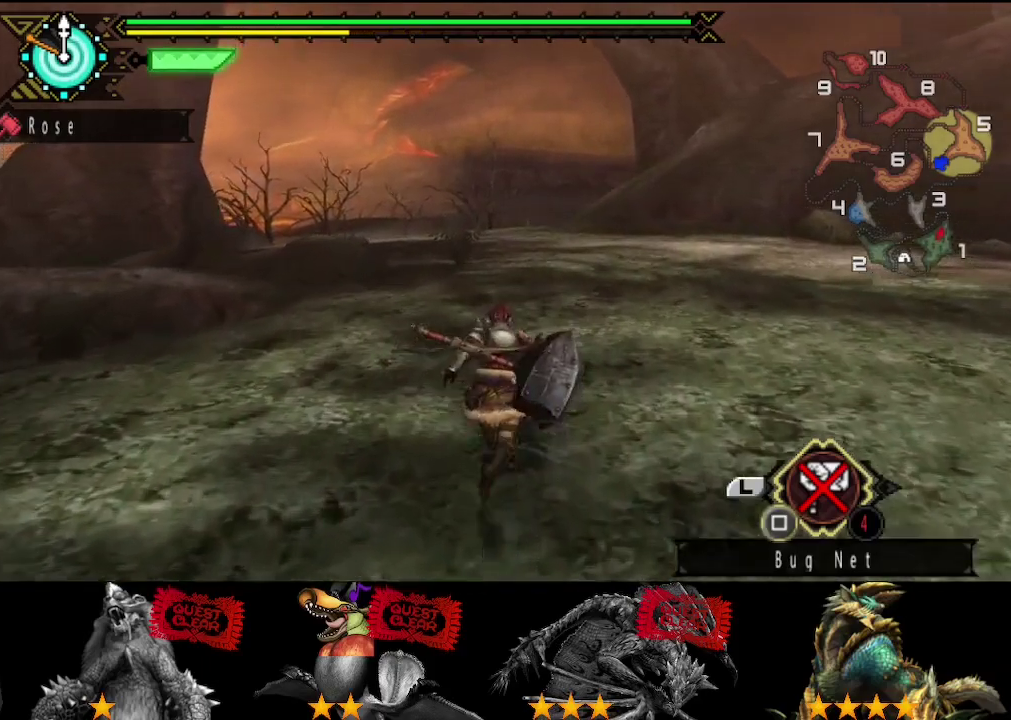
{"buttons": [], "left_stick": "up", "right_stick": "center", "events": []}
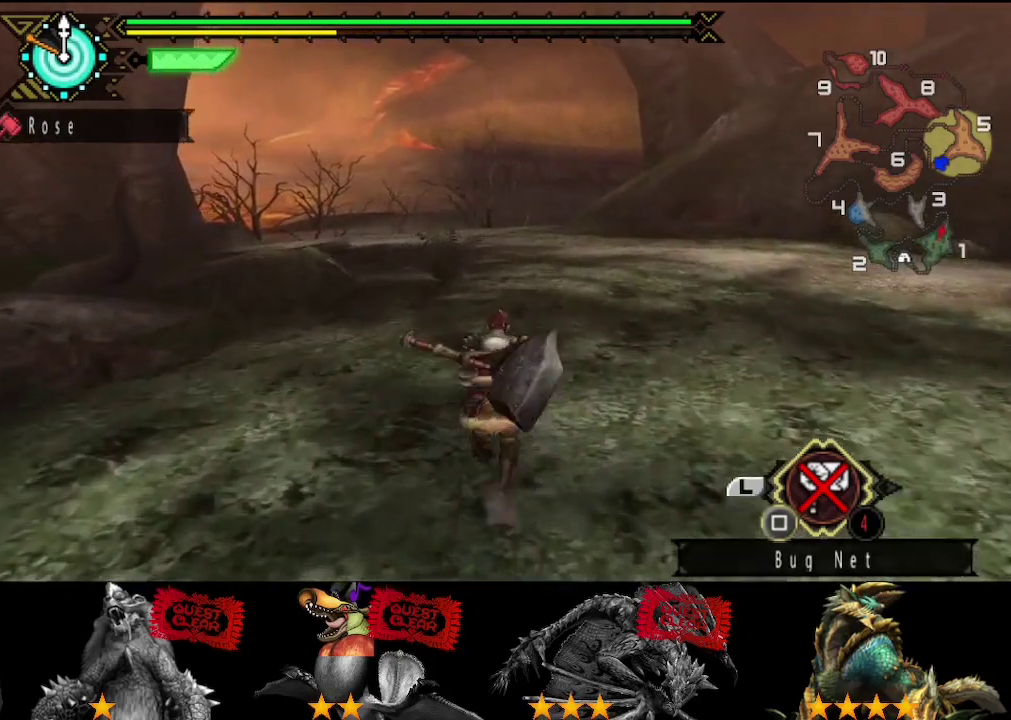
{"buttons": [], "left_stick": "up", "right_stick": "center", "events": []}
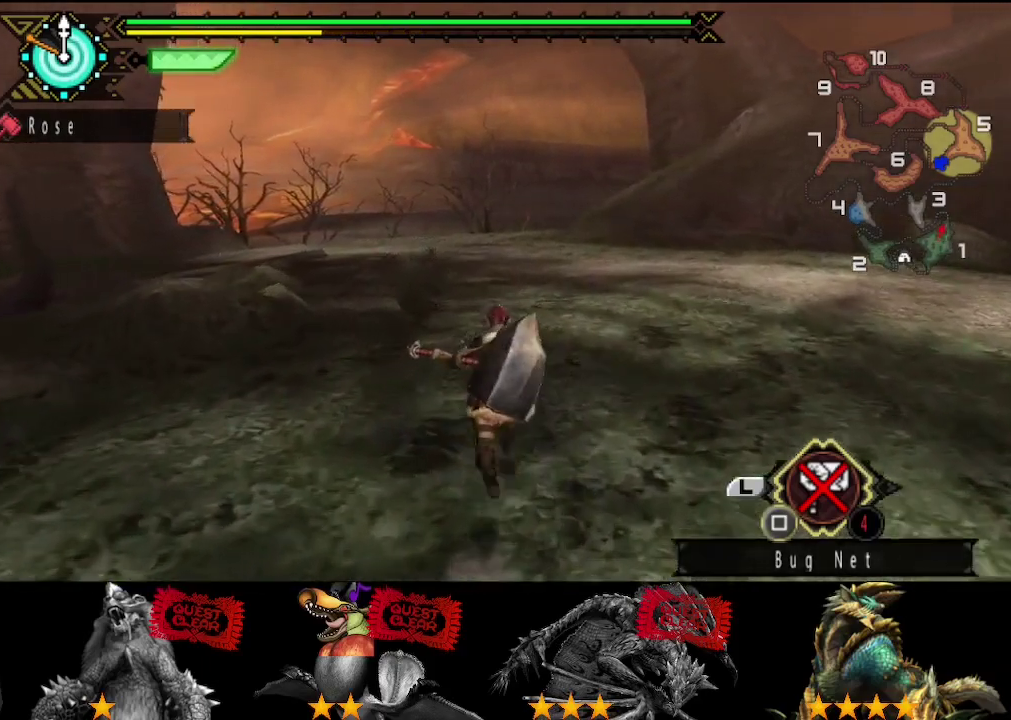
{"buttons": [], "left_stick": "up", "right_stick": "center", "events": []}
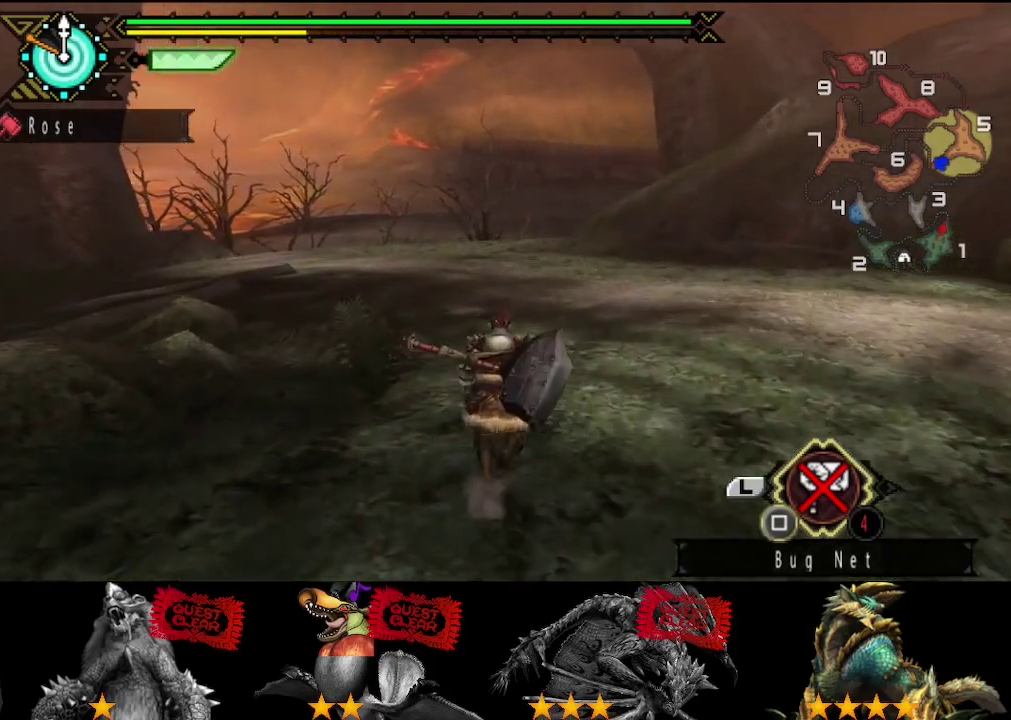
{"buttons": [], "left_stick": "up", "right_stick": "center", "events": []}